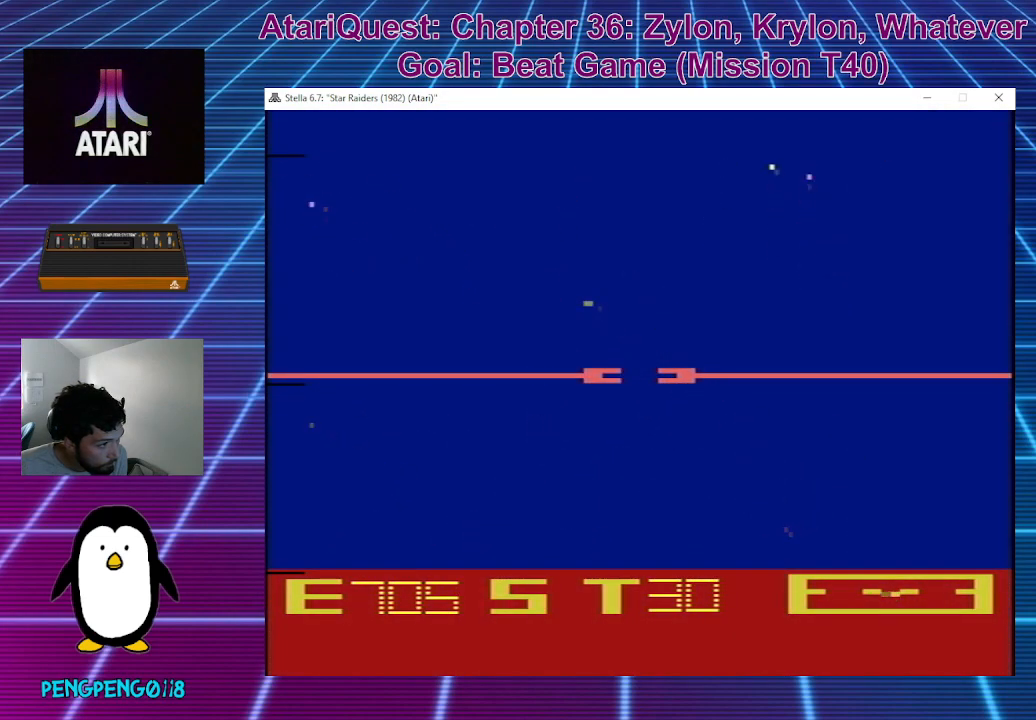
Gameplay with a controller; each line is a JSON object with the inputs held at the frame after it. "events" lists button and stick changes between this image and that frame as [ms after this image, input, new state], when the widget could be followed in between. Not read: A B DPAD_DOWN DPAD_LEFT DPAD_RIGHT DPAD_UP L3 R3 X Y.
{"buttons": [], "left_stick": "down", "events": [[100, "left_stick", "right"], [217, "left_stick", "center"], [267, "left_stick", "down"]]}
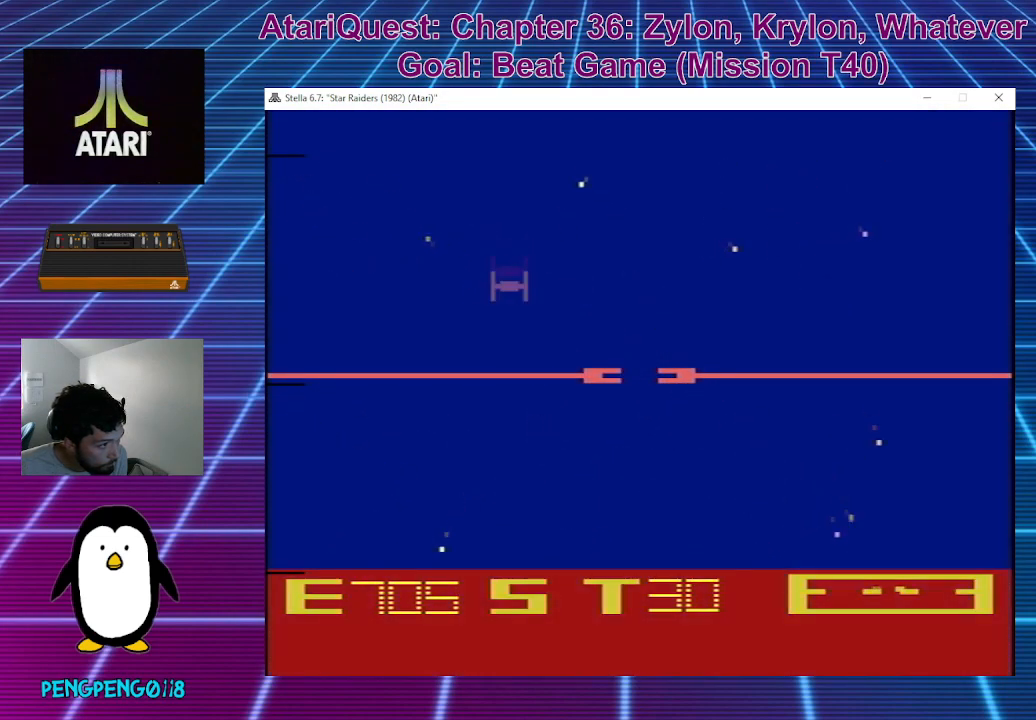
{"buttons": [], "left_stick": "center", "events": [[33, "left_stick", "center"]]}
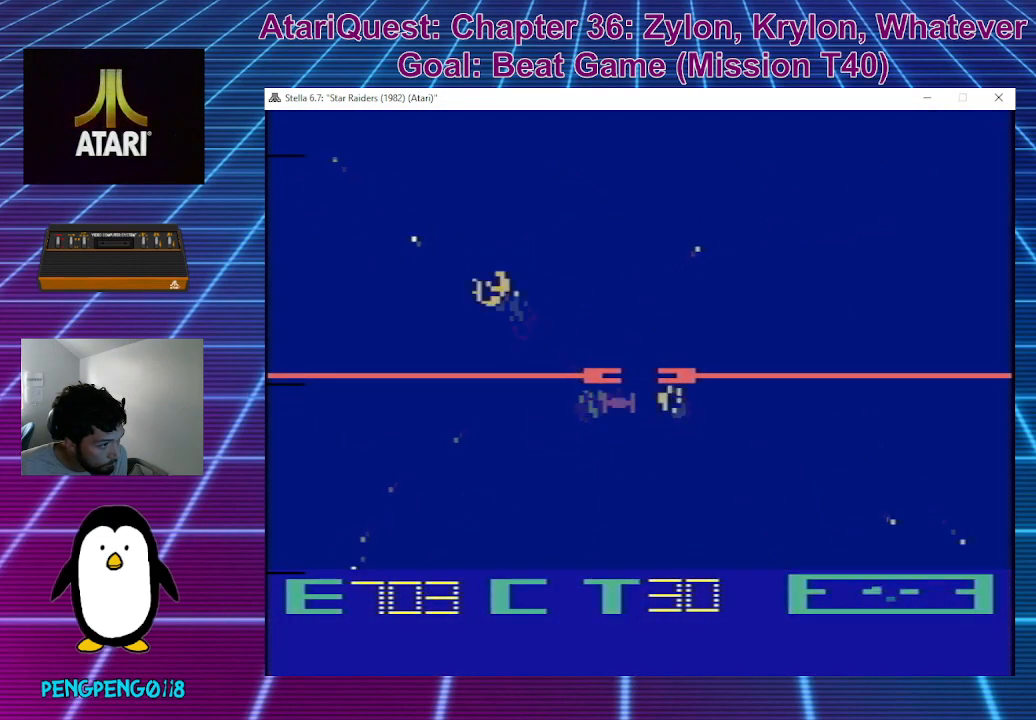
{"buttons": [], "left_stick": "up-right", "events": [[83, "left_stick", "up-right"]]}
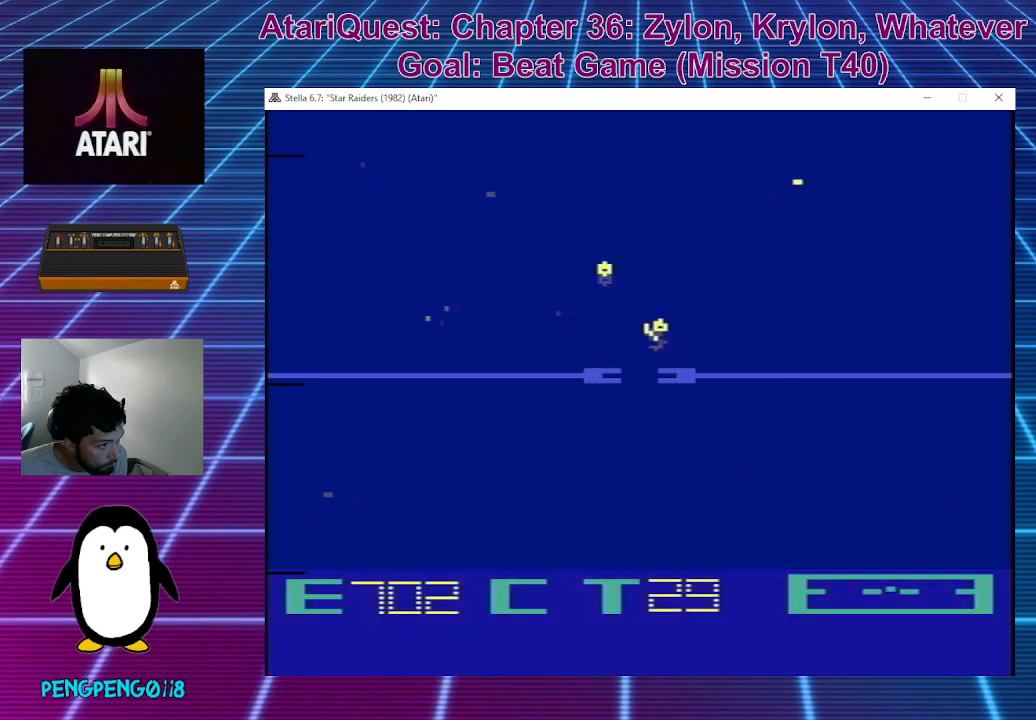
{"buttons": [], "left_stick": "up-right", "events": []}
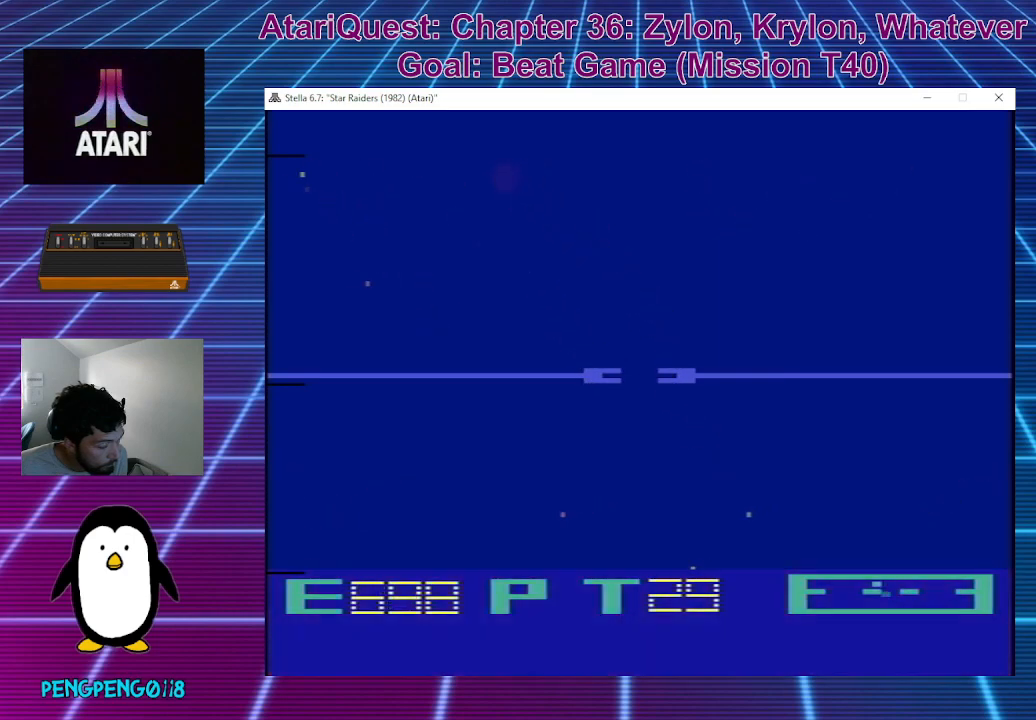
{"buttons": [], "left_stick": "up-right", "events": []}
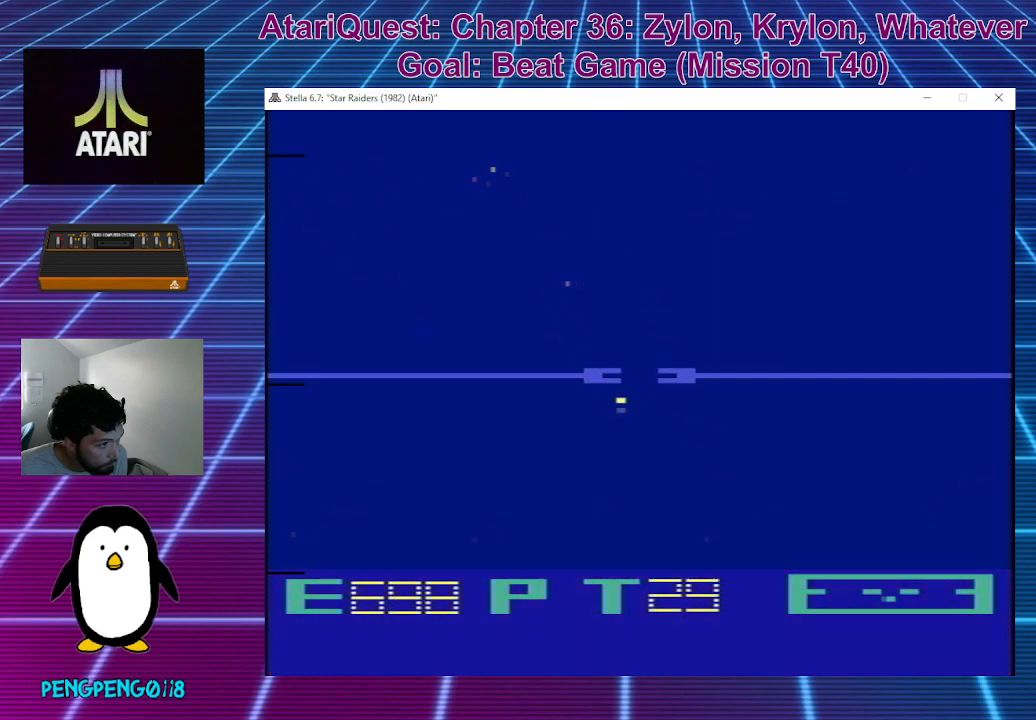
{"buttons": [], "left_stick": "up-right", "events": []}
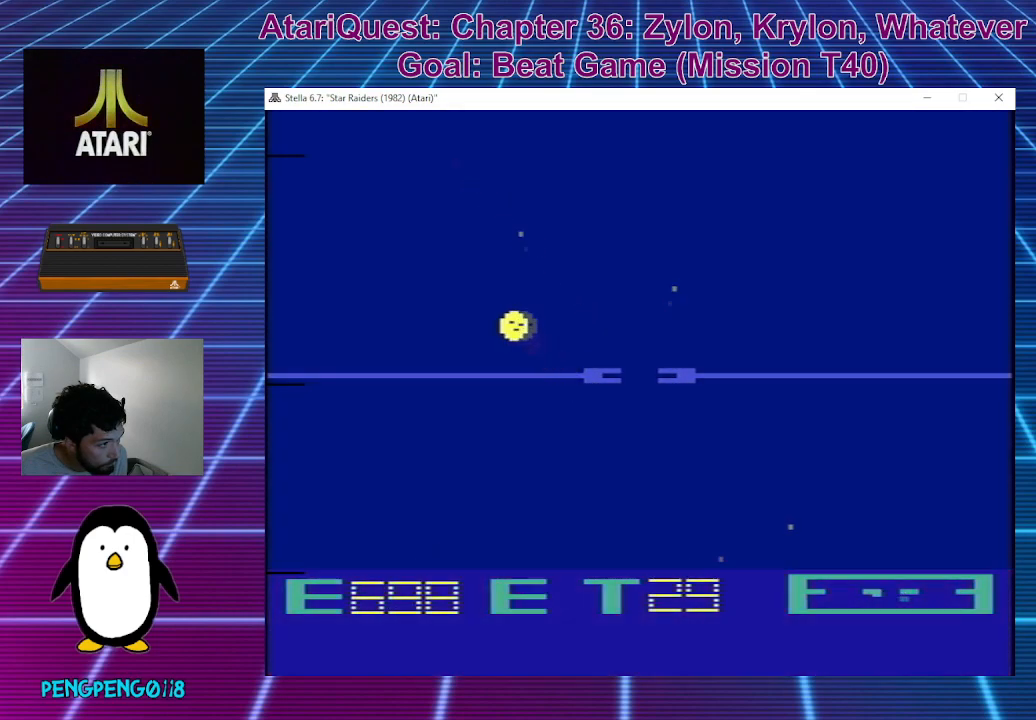
{"buttons": [], "left_stick": "up-right", "events": []}
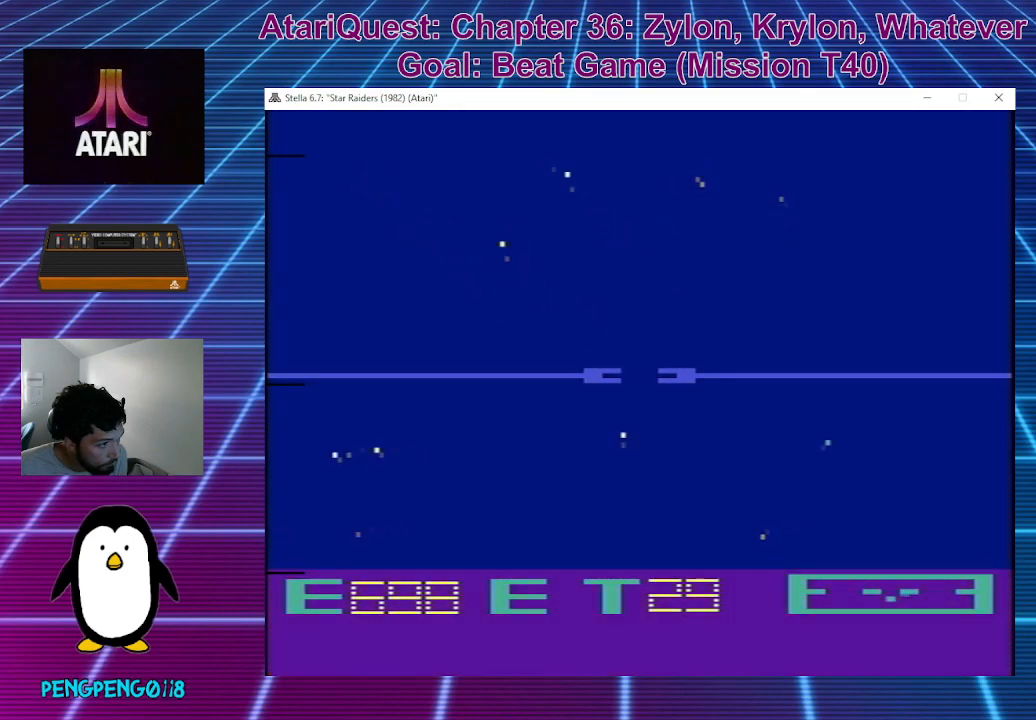
{"buttons": [], "left_stick": "up", "events": [[150, "left_stick", "up"]]}
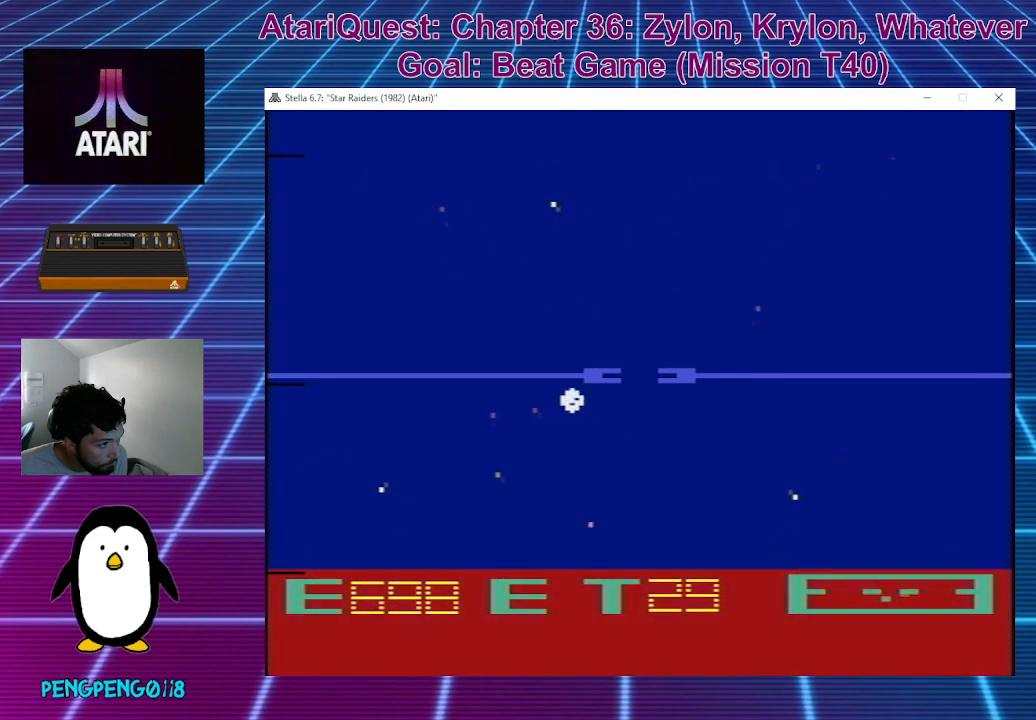
{"buttons": [], "left_stick": "up-right", "events": [[83, "left_stick", "up-right"]]}
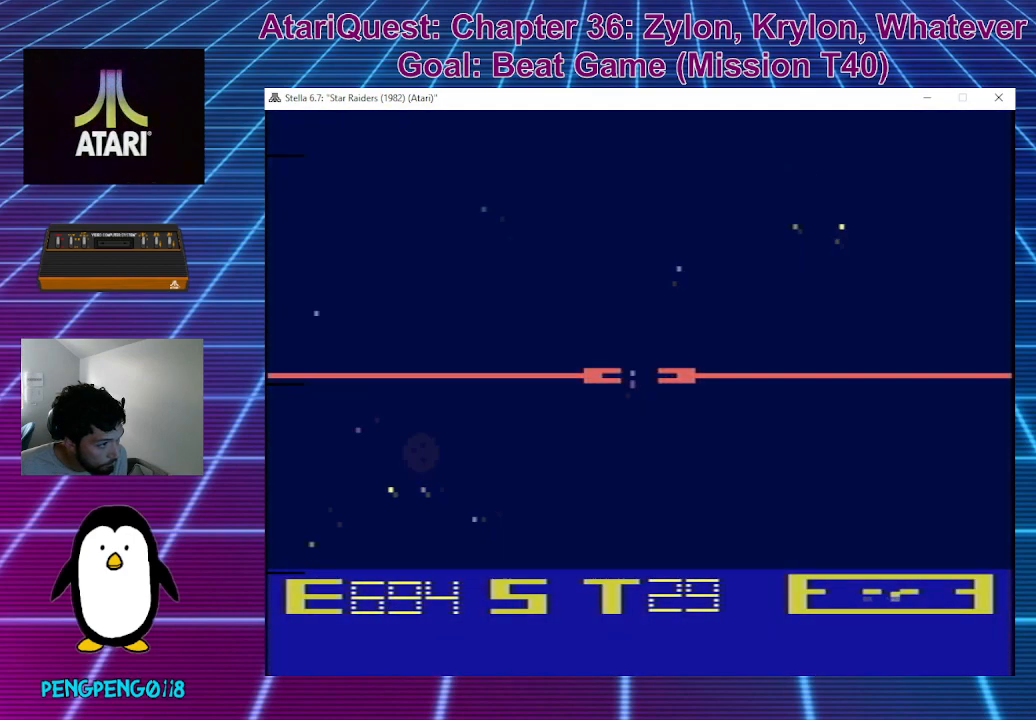
{"buttons": [], "left_stick": "right", "events": [[50, "left_stick", "down-right"], [183, "left_stick", "right"]]}
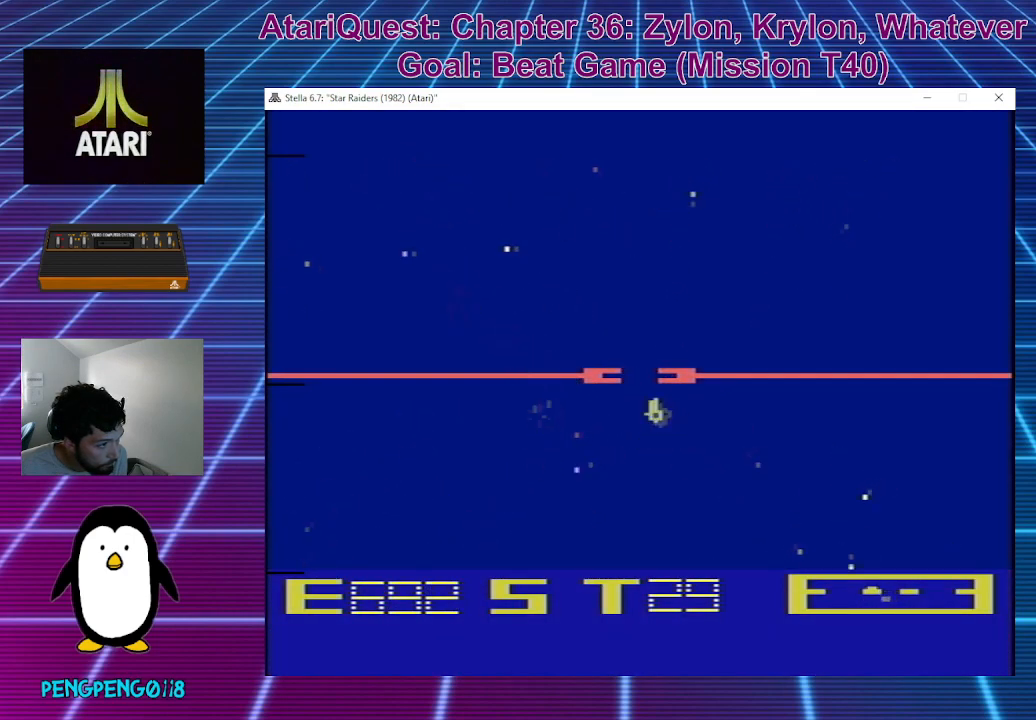
{"buttons": [], "left_stick": "right", "events": [[67, "left_stick", "up-right"], [217, "left_stick", "right"]]}
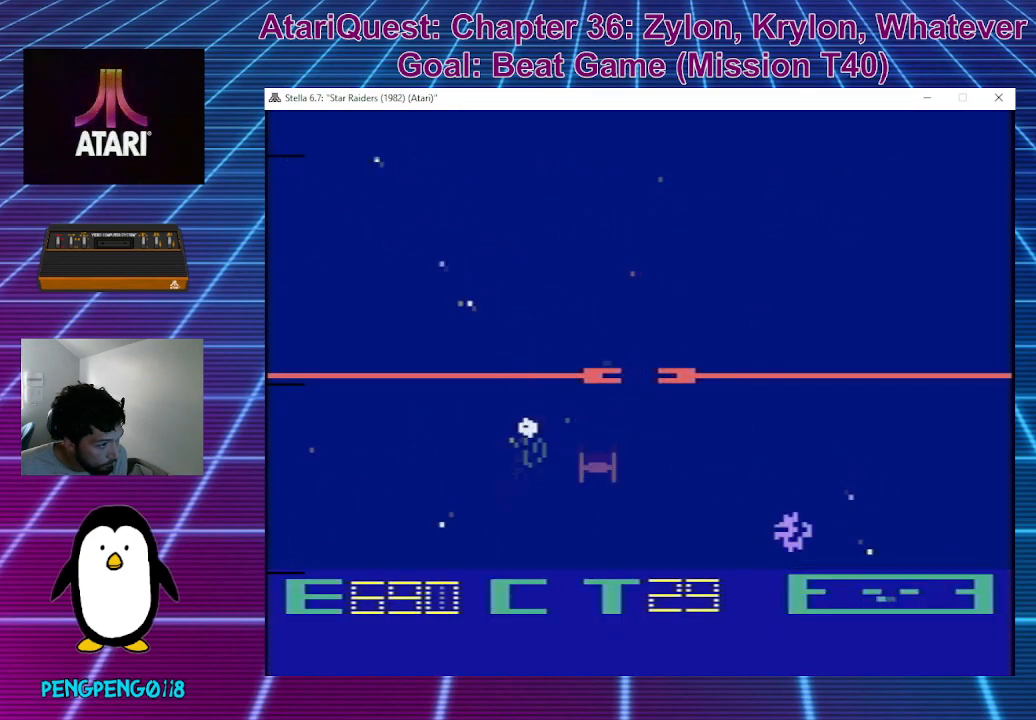
{"buttons": [], "left_stick": "right", "events": []}
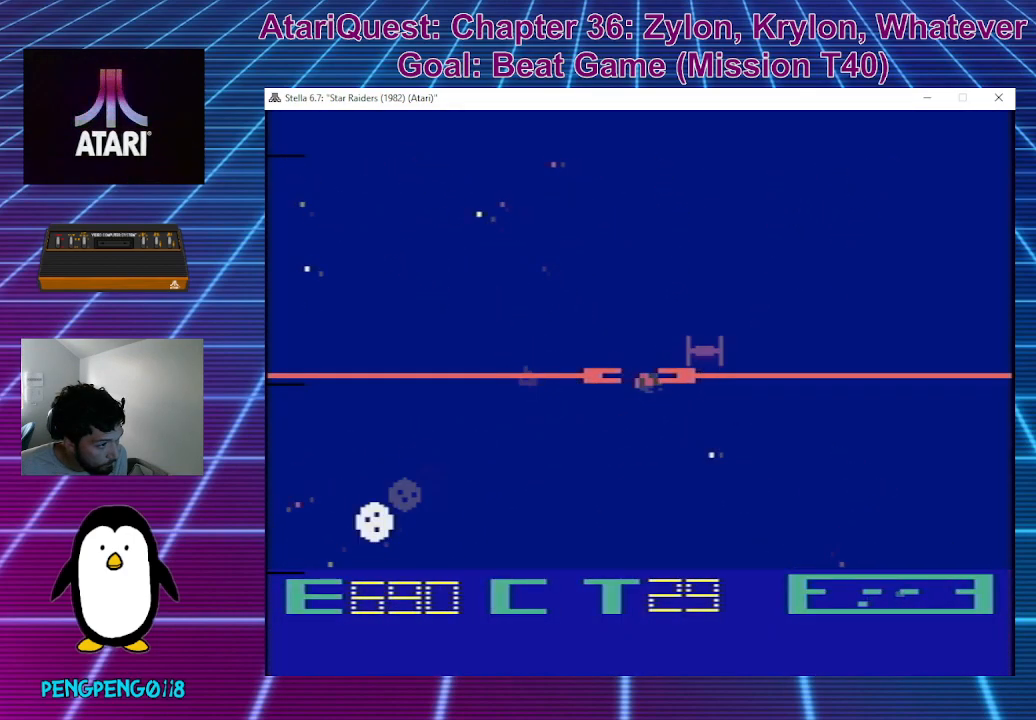
{"buttons": [], "left_stick": "right", "events": [[217, "left_stick", "up-right"], [383, "left_stick", "right"]]}
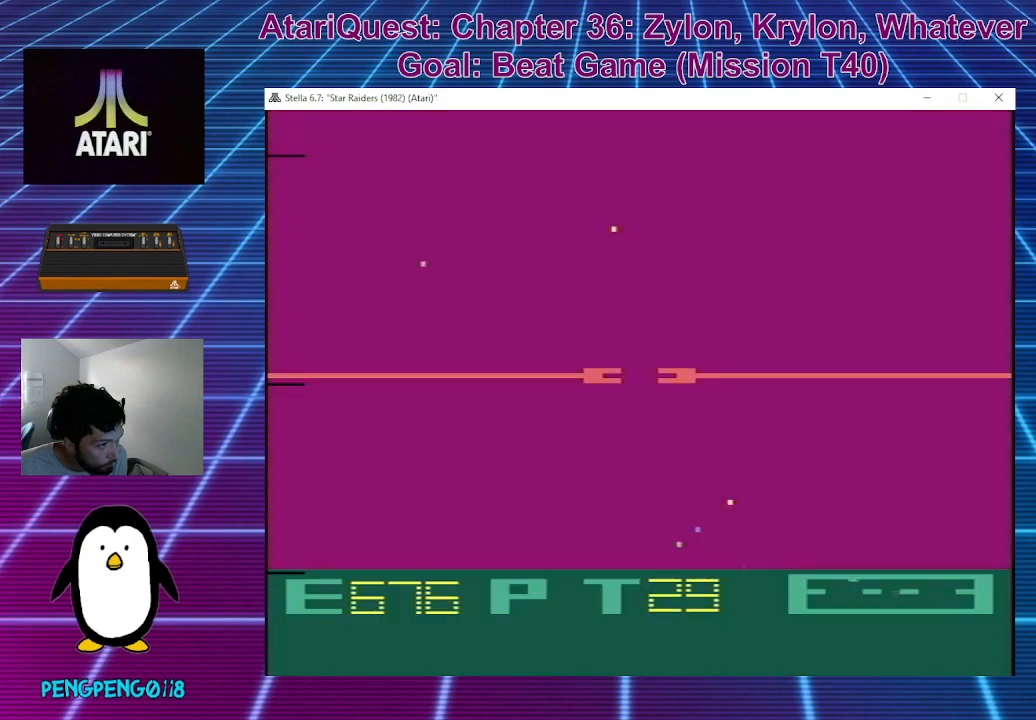
{"buttons": [], "left_stick": "center", "events": [[67, "left_stick", "down-right"], [350, "left_stick", "center"]]}
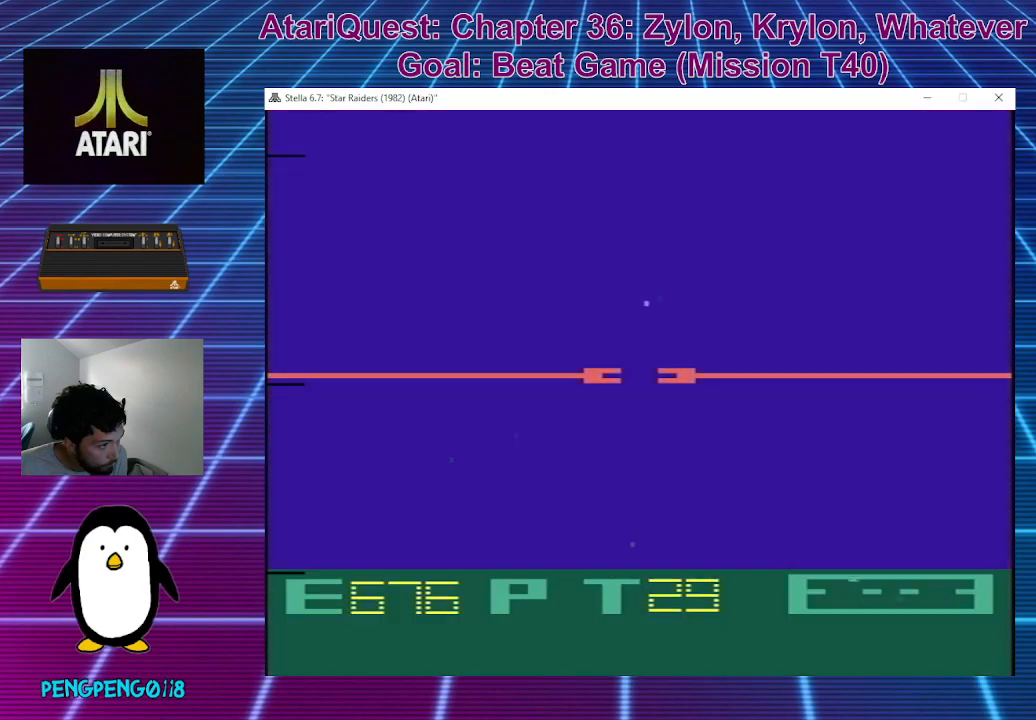
{"buttons": [], "left_stick": "down", "events": [[317, "left_stick", "down"]]}
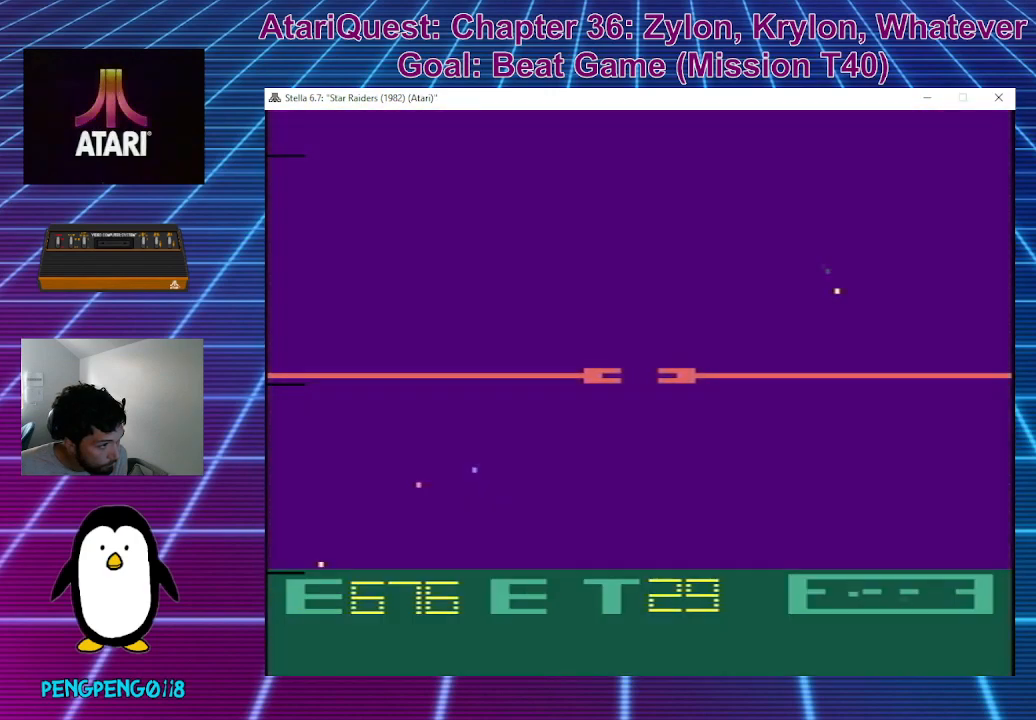
{"buttons": [], "left_stick": "center", "events": [[33, "left_stick", "center"]]}
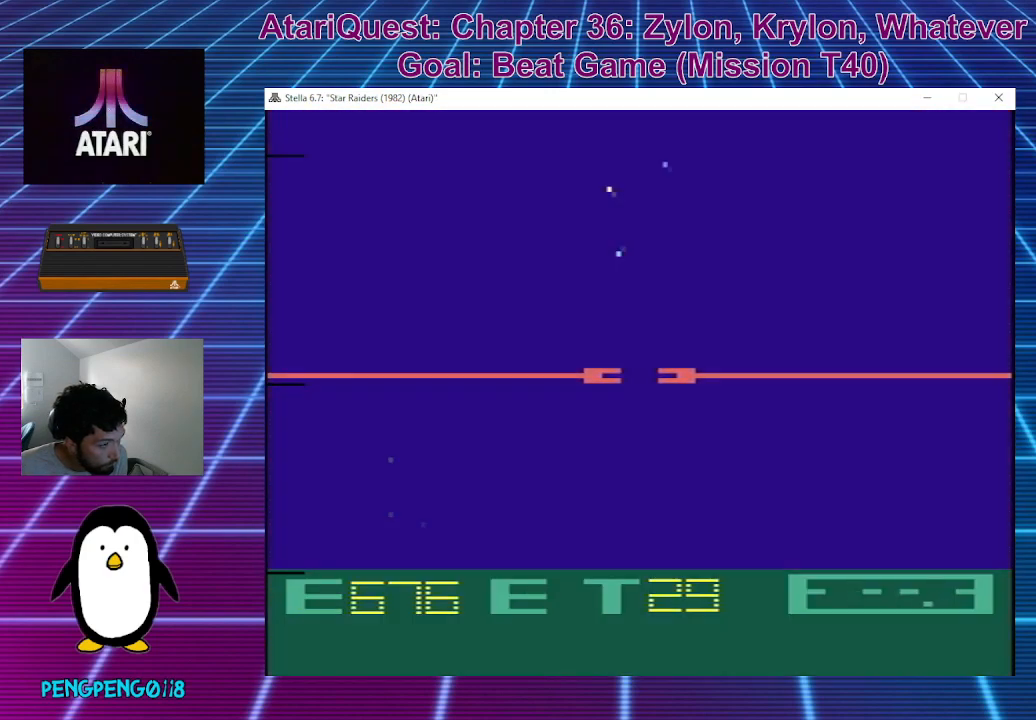
{"buttons": [], "left_stick": "center", "events": []}
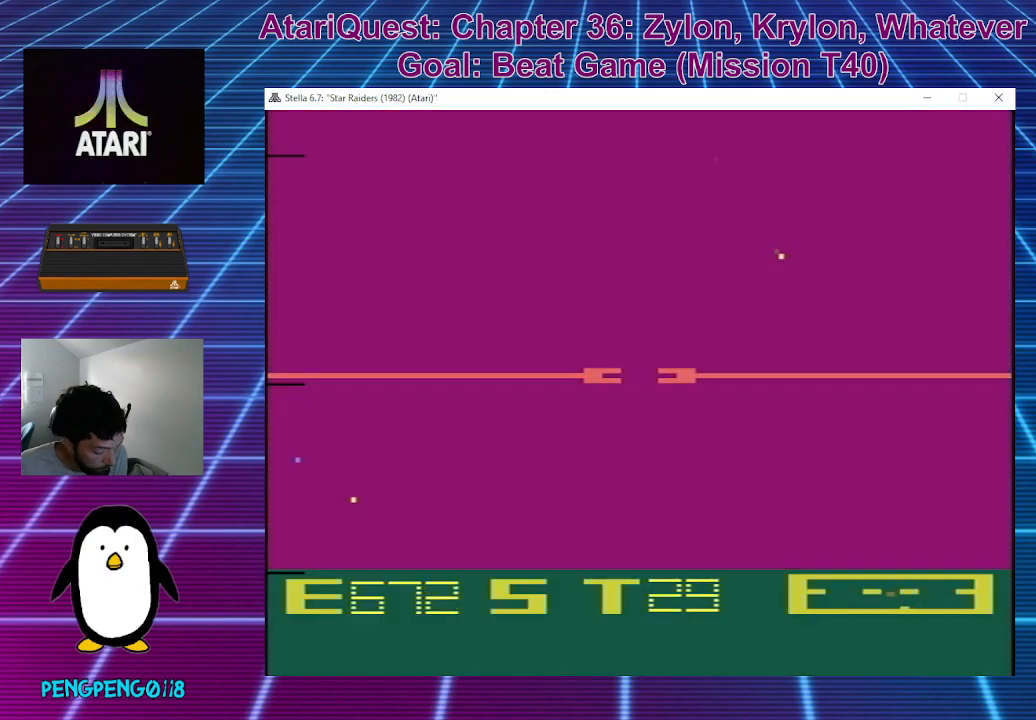
{"buttons": [], "left_stick": "center", "events": []}
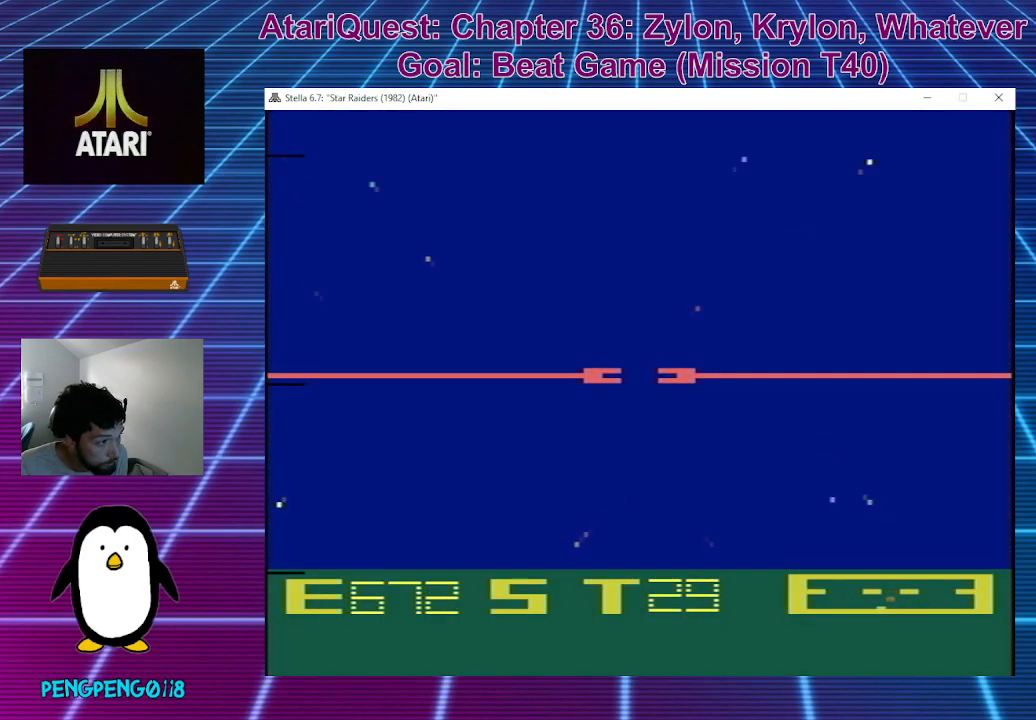
{"buttons": [], "left_stick": "center", "events": []}
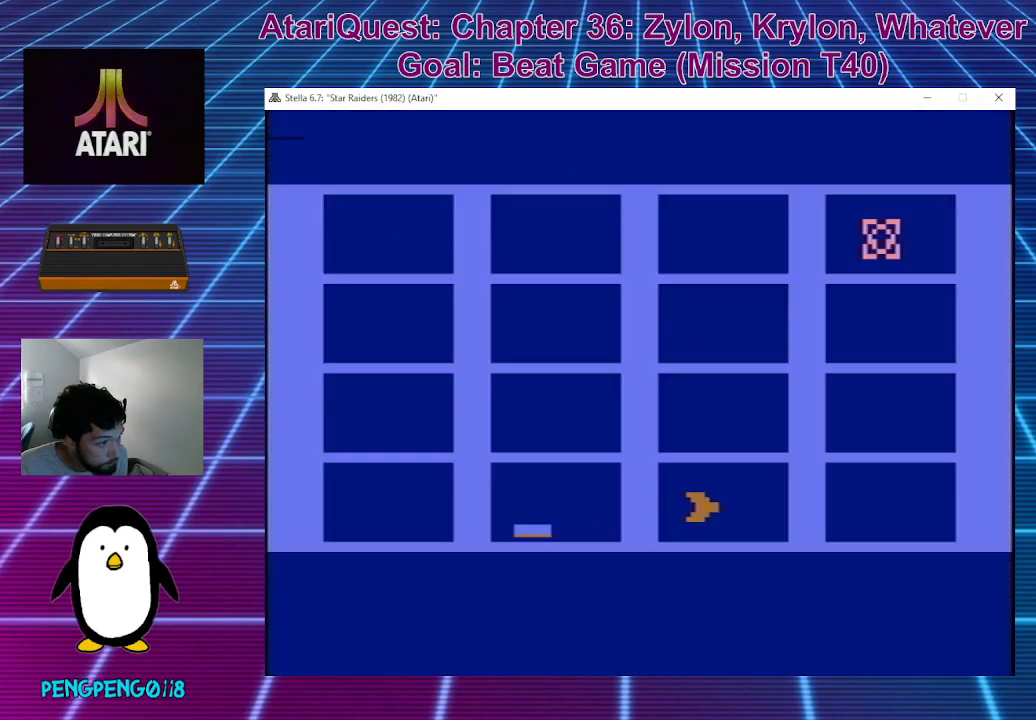
{"buttons": [], "left_stick": "center", "events": []}
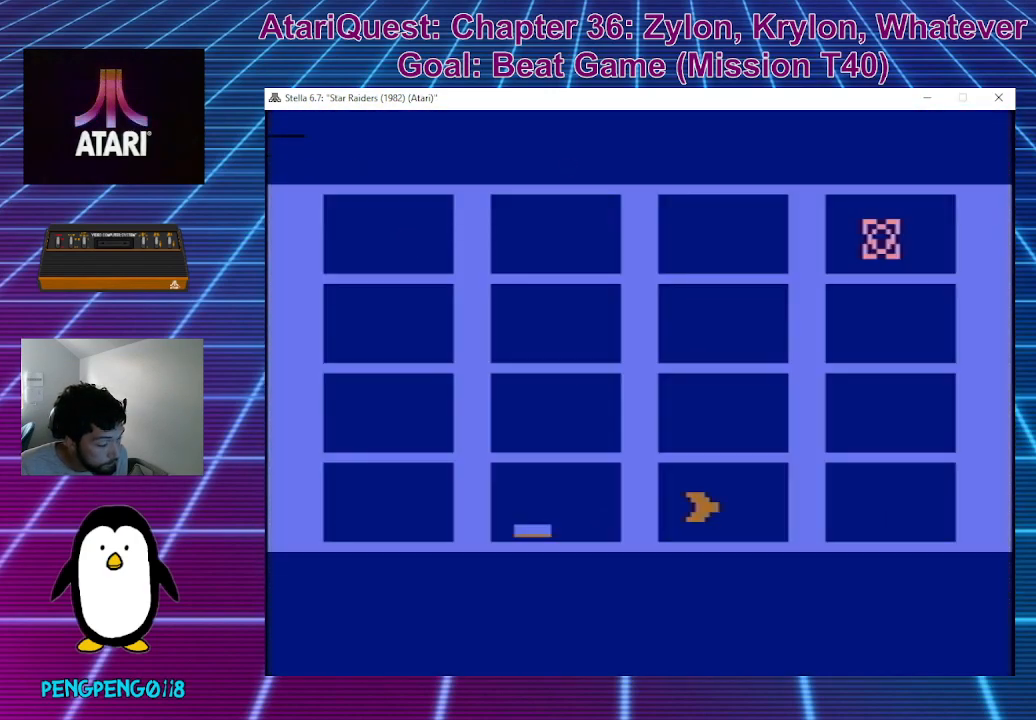
{"buttons": [], "left_stick": "right", "events": [[350, "left_stick", "right"]]}
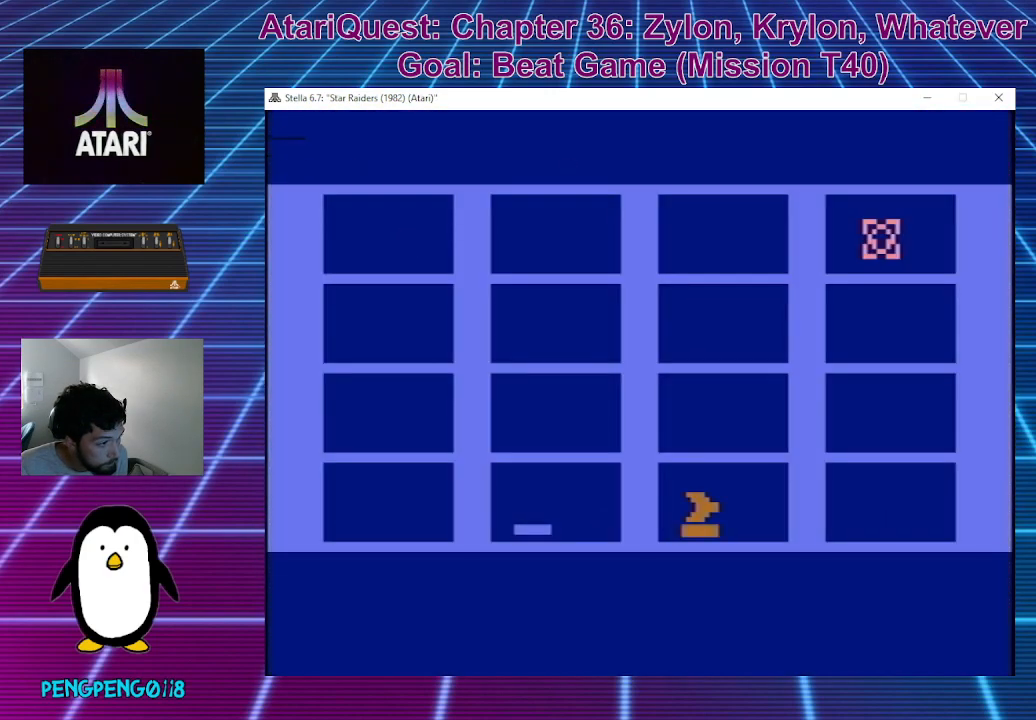
{"buttons": [], "left_stick": "up", "events": [[167, "left_stick", "center"], [483, "left_stick", "up"]]}
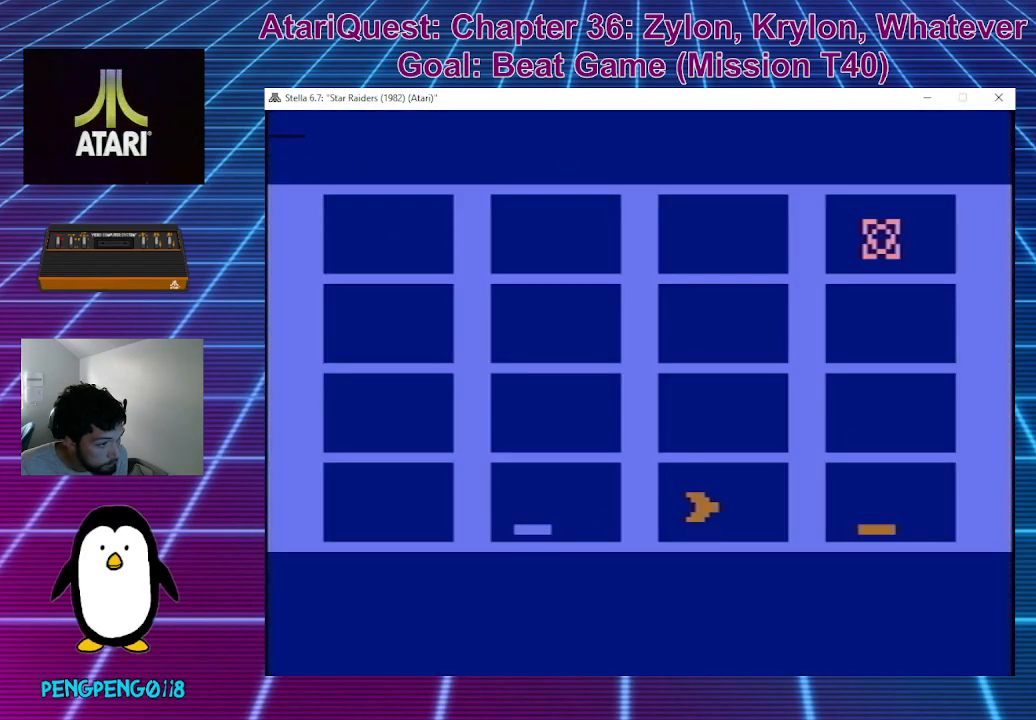
{"buttons": [], "left_stick": "center", "events": [[333, "left_stick", "center"]]}
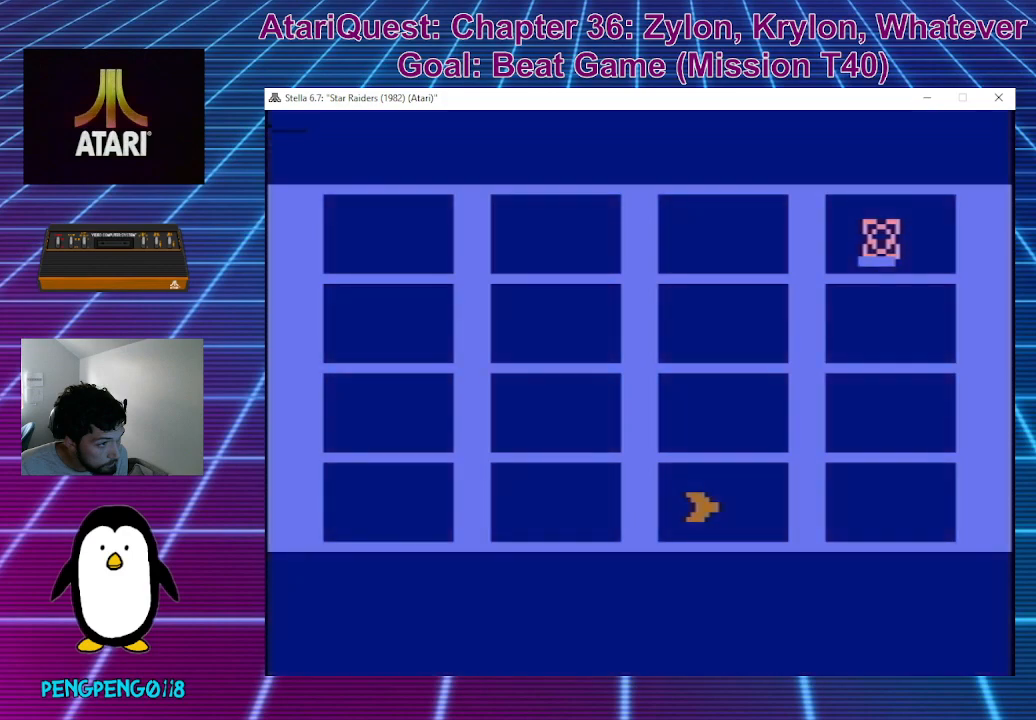
{"buttons": [], "left_stick": "center", "events": []}
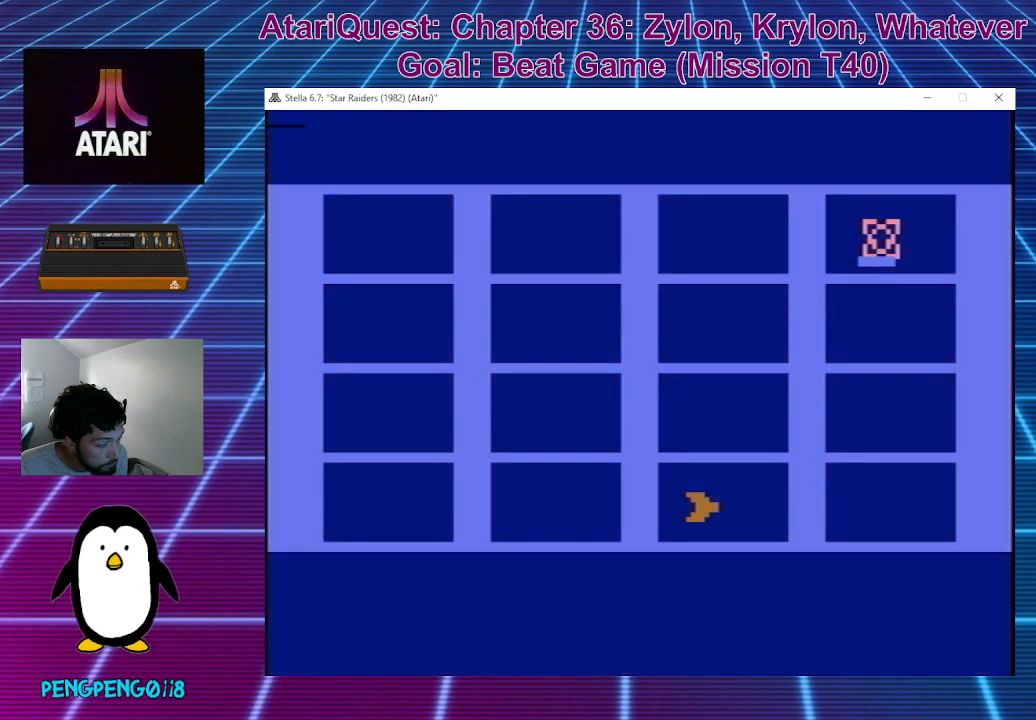
{"buttons": [], "left_stick": "center", "events": []}
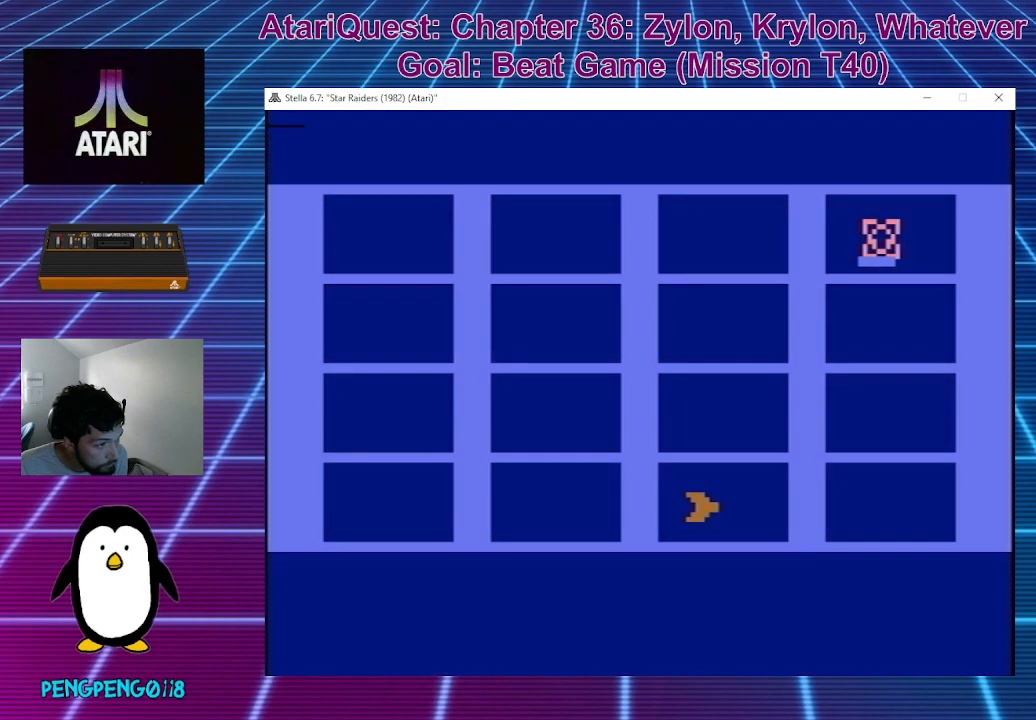
{"buttons": [], "left_stick": "center", "events": [[167, "left_stick", "left"], [300, "left_stick", "center"]]}
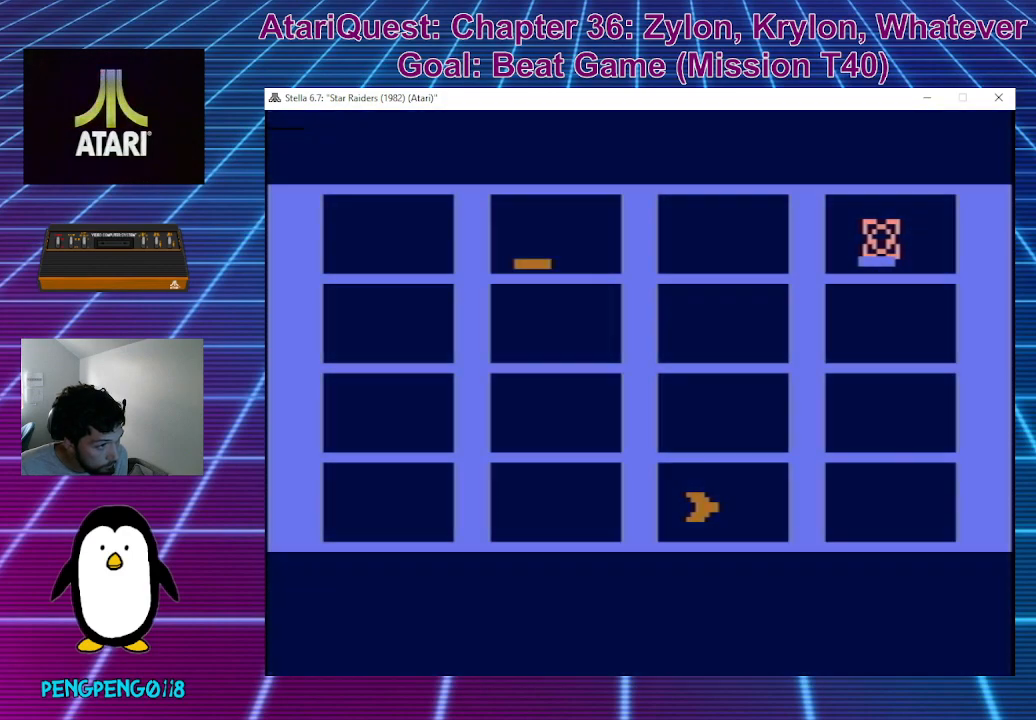
{"buttons": [], "left_stick": "center", "events": [[183, "left_stick", "down"], [433, "left_stick", "center"]]}
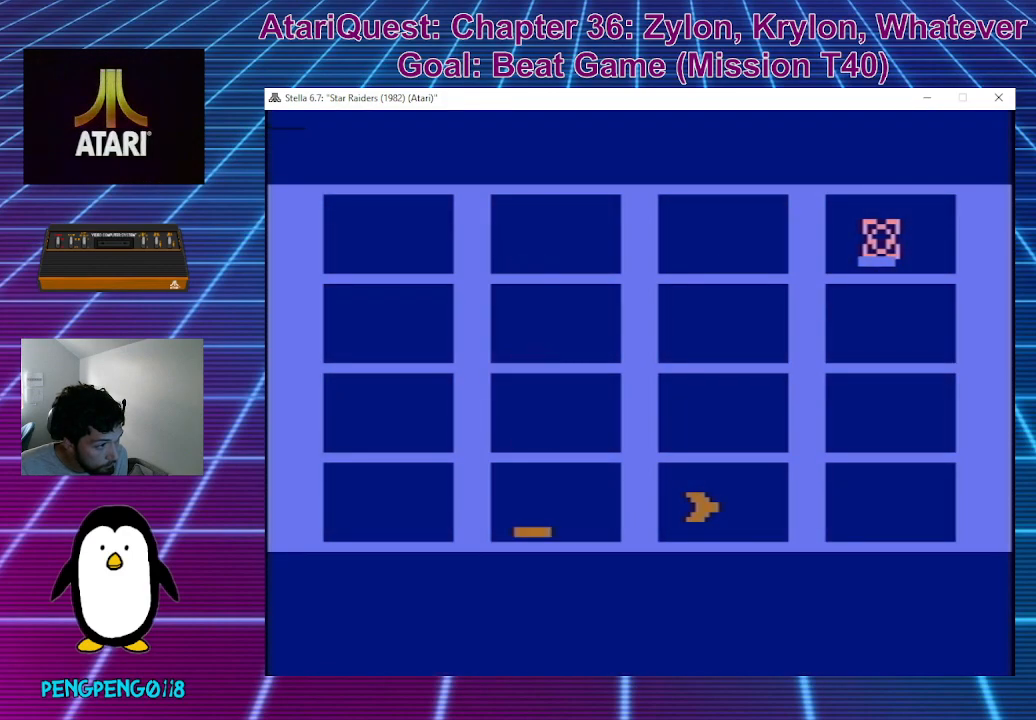
{"buttons": [], "left_stick": "center", "events": [[400, "left_stick", "right"], [467, "left_stick", "center"]]}